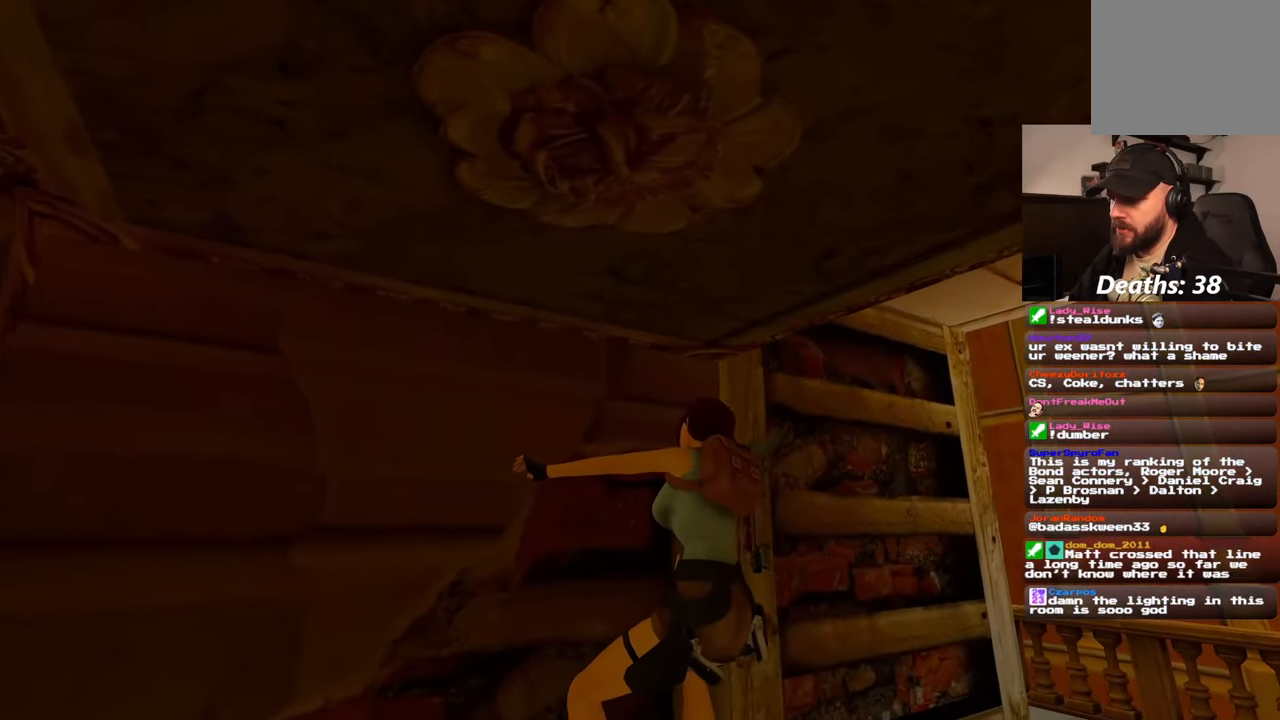
Gameplay with a controller (PlayStation layout); each line is a JSON object with the inputs held at the frame after it. "events" lists button and stick changes between this image and that frame as [ms after this image, input, new state], when the widget could be followed in between. Not read: HOME L2 L3 R2 R3 START.
{"buttons": [], "left_stick": "right", "right_stick": "center", "events": []}
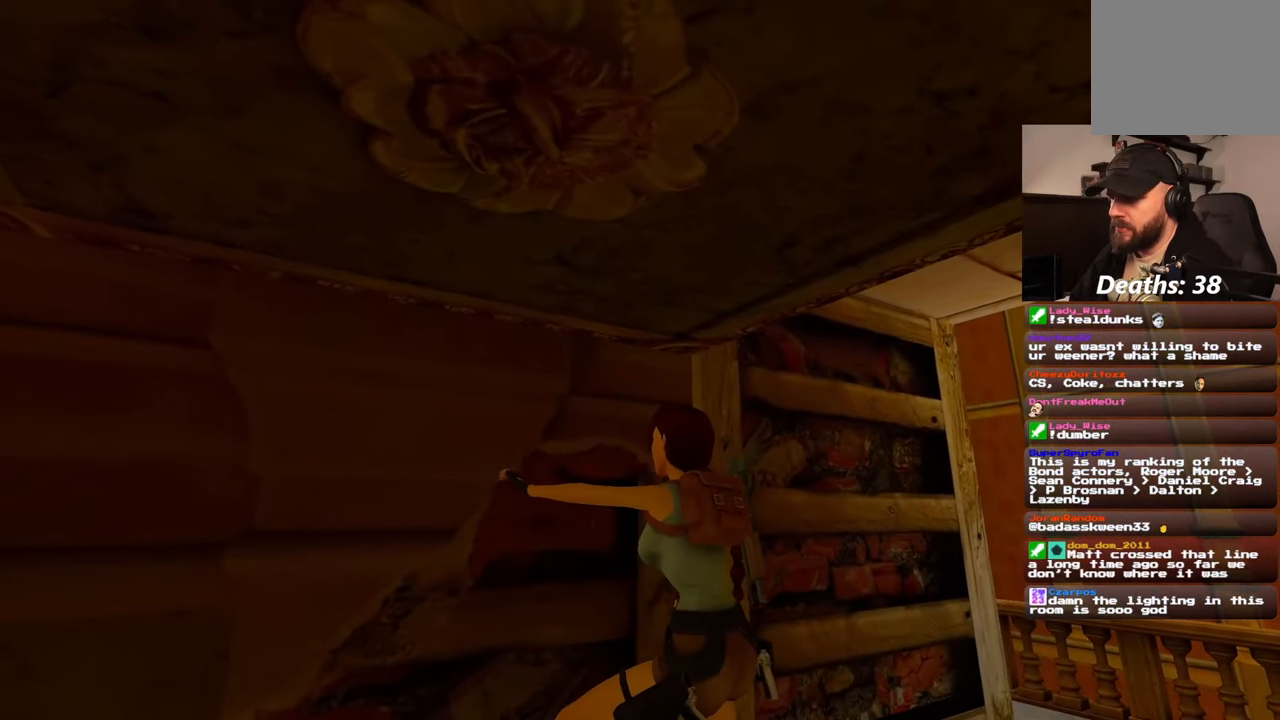
{"buttons": [], "left_stick": "right", "right_stick": "center", "events": []}
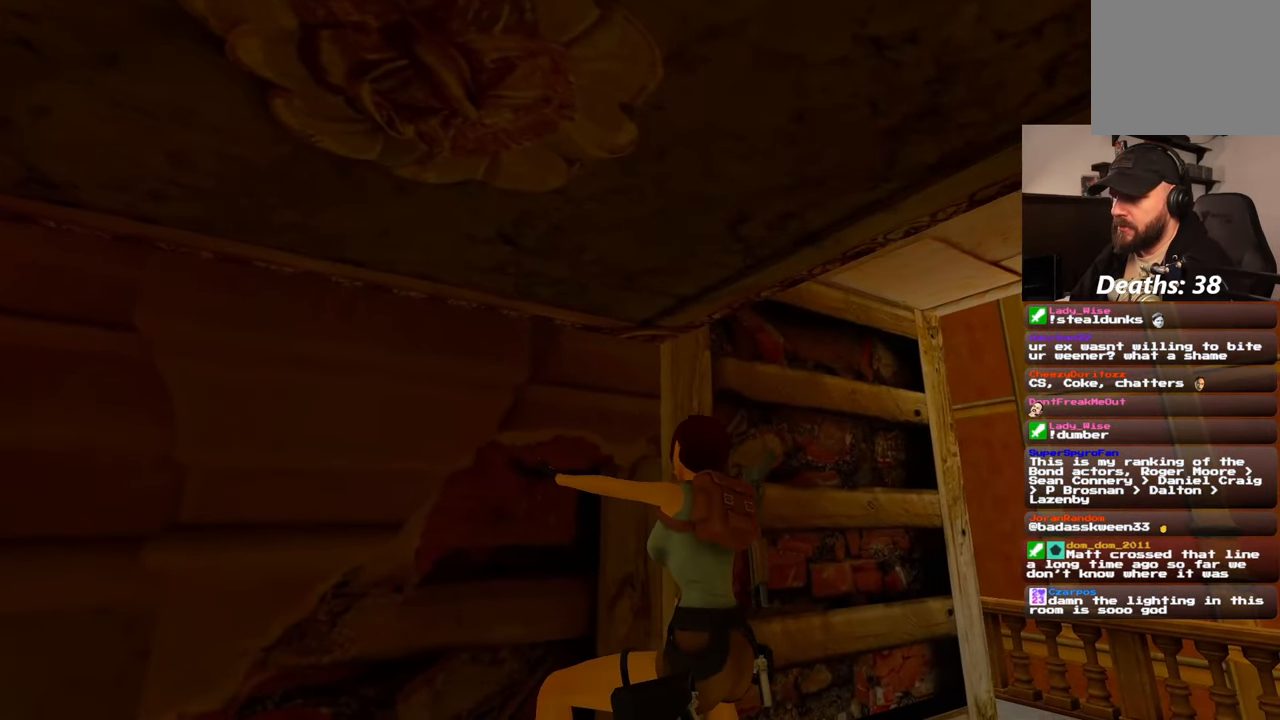
{"buttons": [], "left_stick": "right", "right_stick": "center", "events": []}
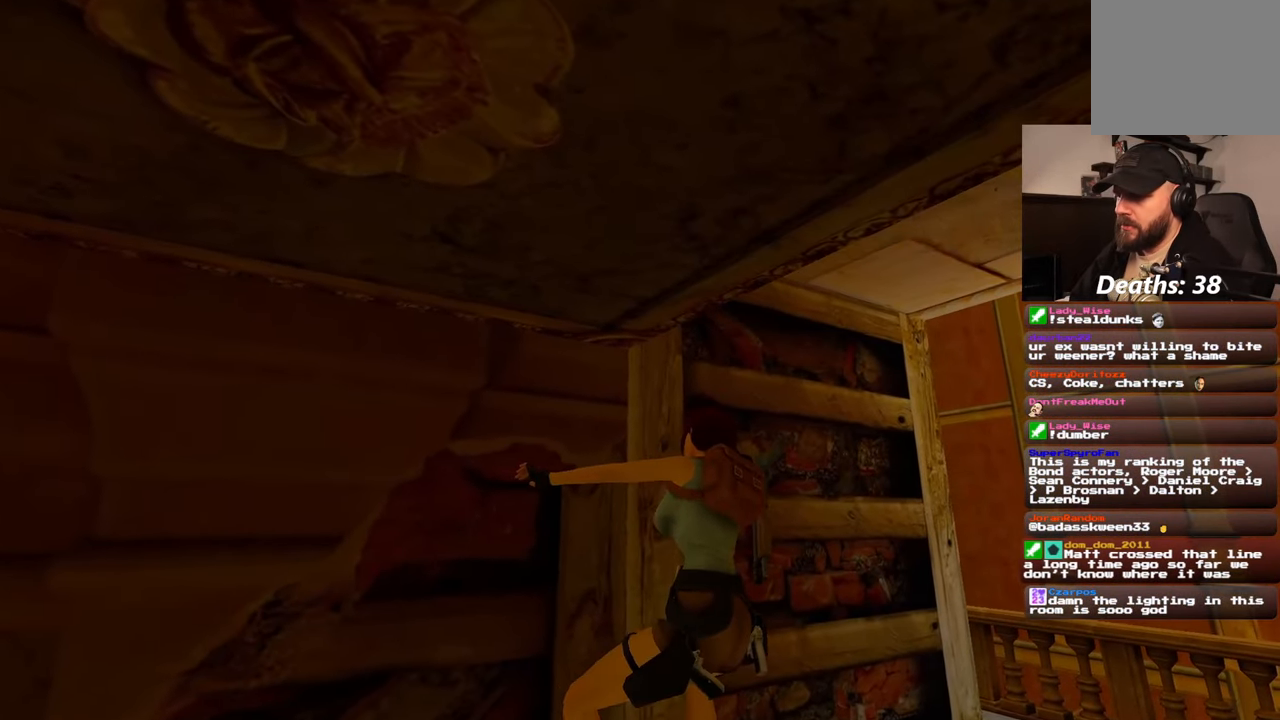
{"buttons": [], "left_stick": "right", "right_stick": "center", "events": []}
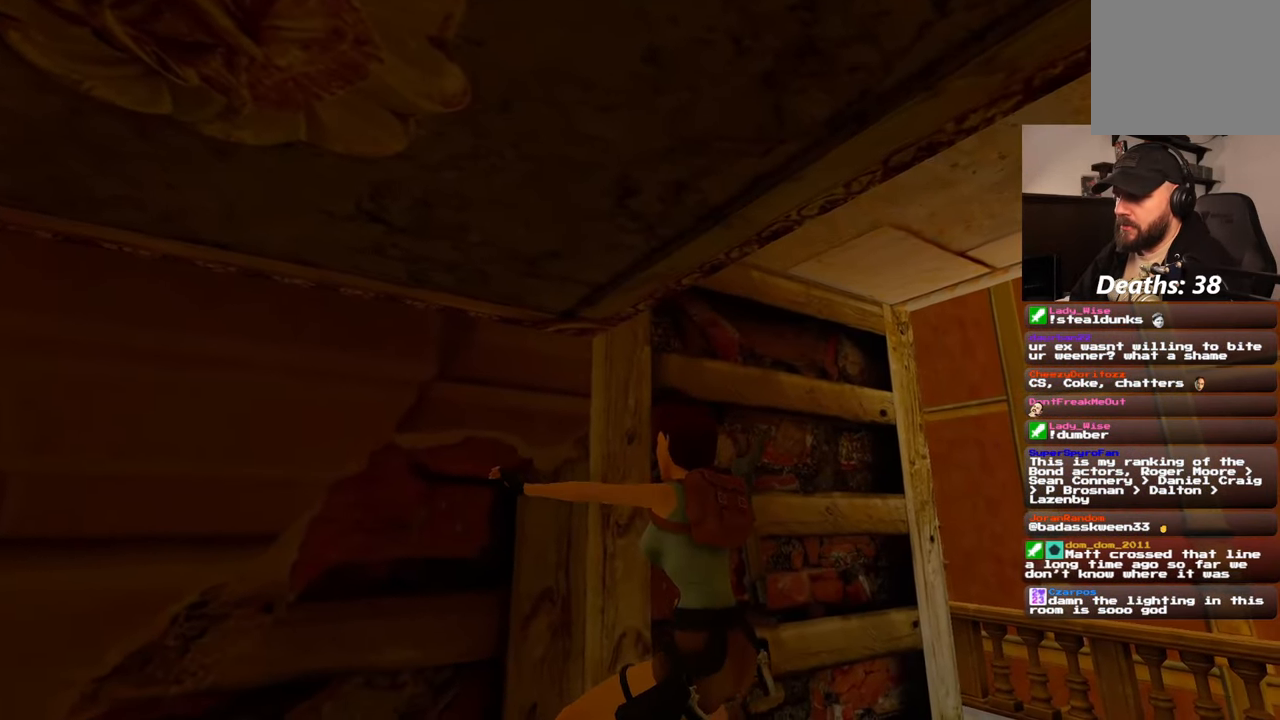
{"buttons": [], "left_stick": "right", "right_stick": "center", "events": []}
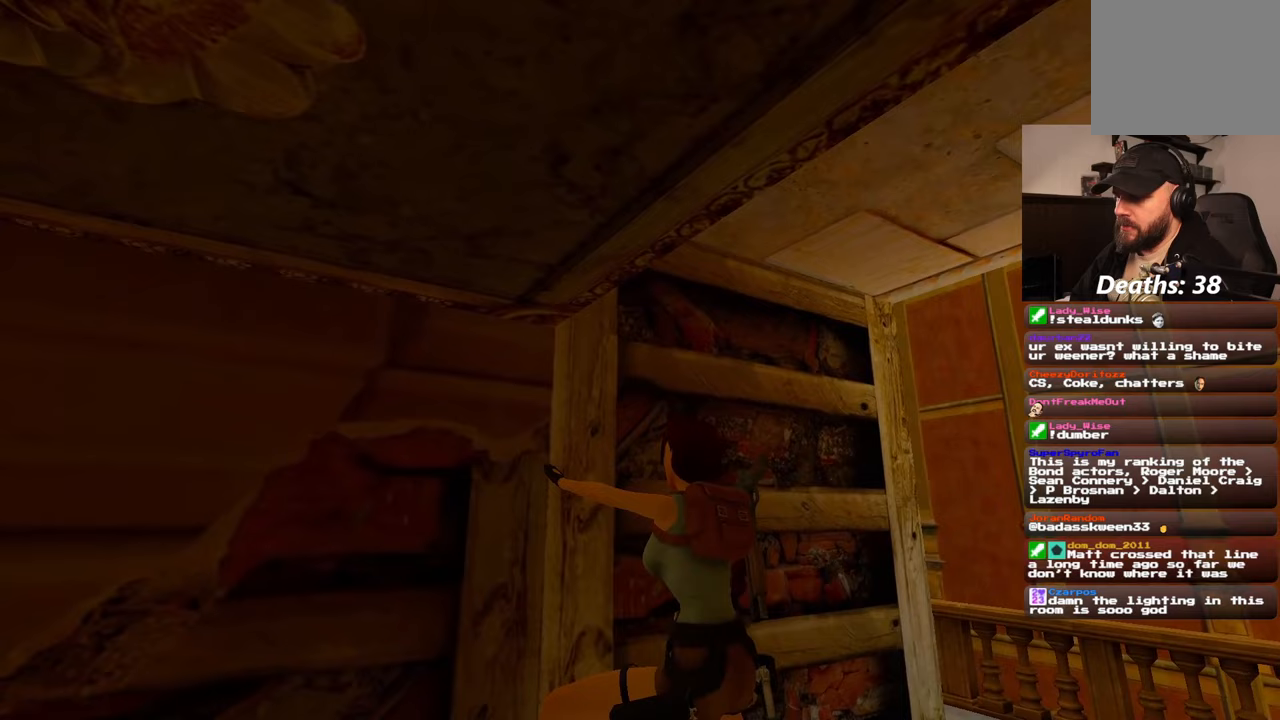
{"buttons": [], "left_stick": "right", "right_stick": "center", "events": []}
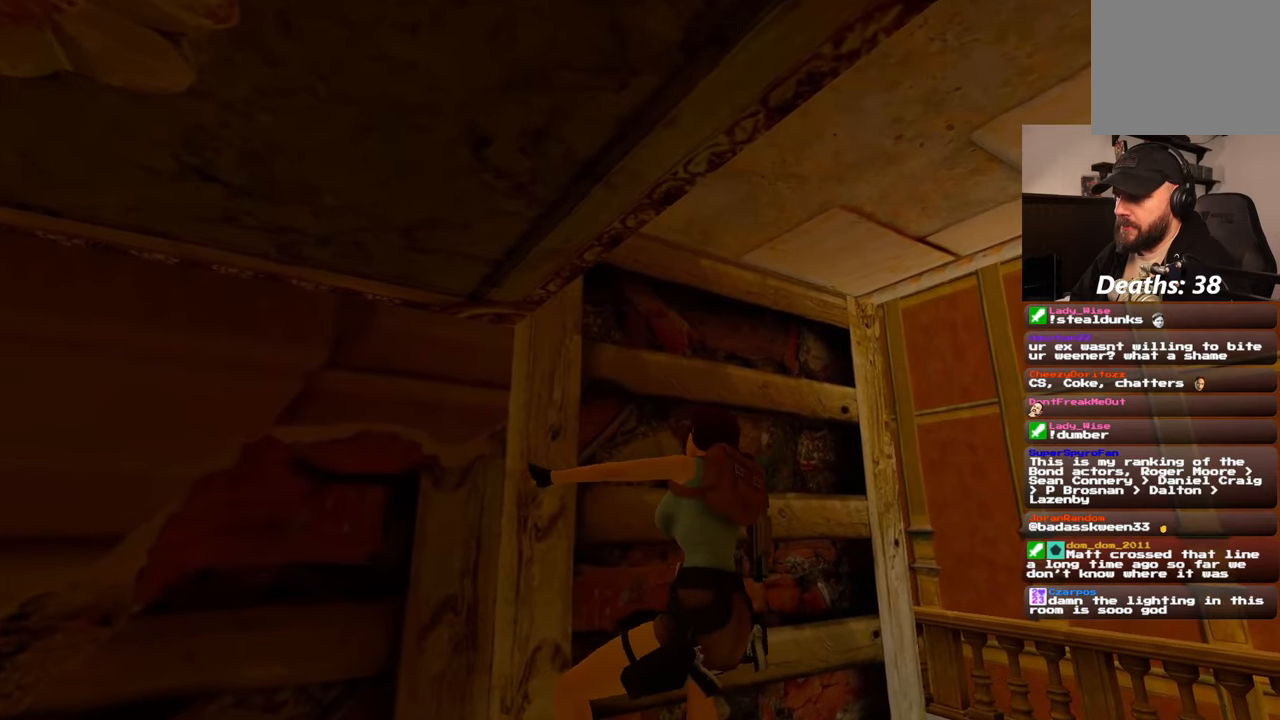
{"buttons": [], "left_stick": "right", "right_stick": "center", "events": []}
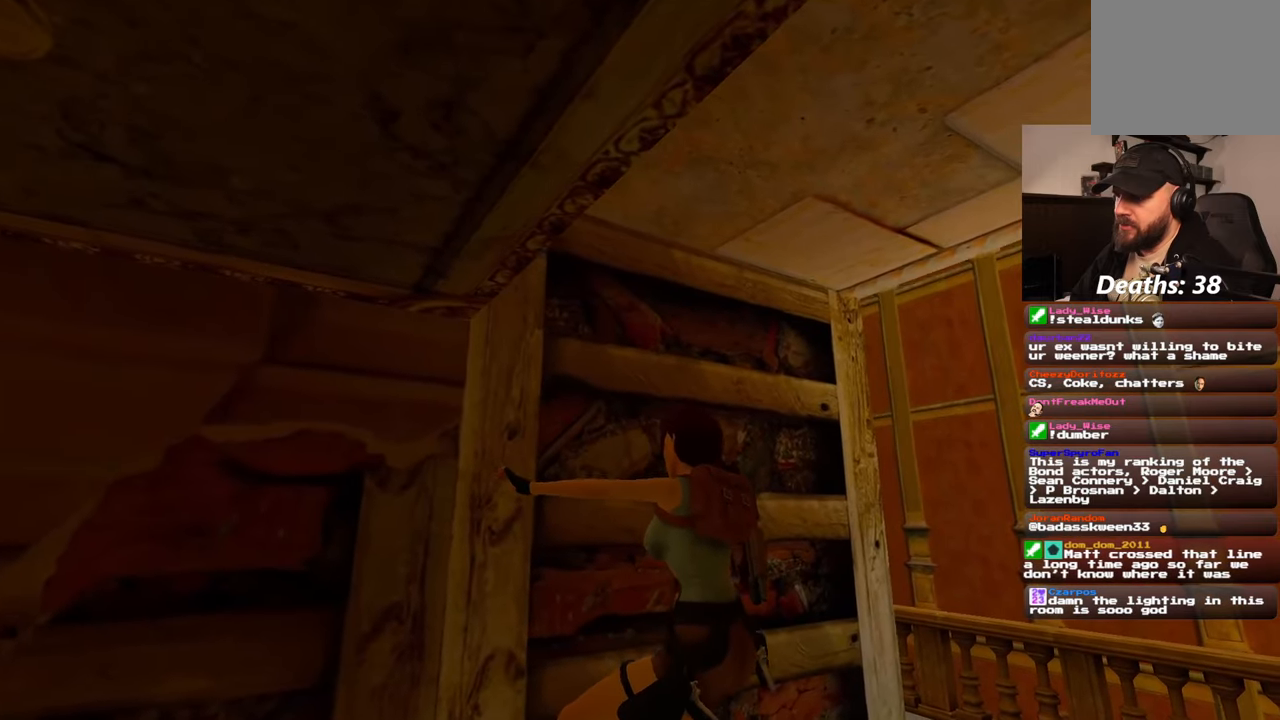
{"buttons": [], "left_stick": "right", "right_stick": "center"}
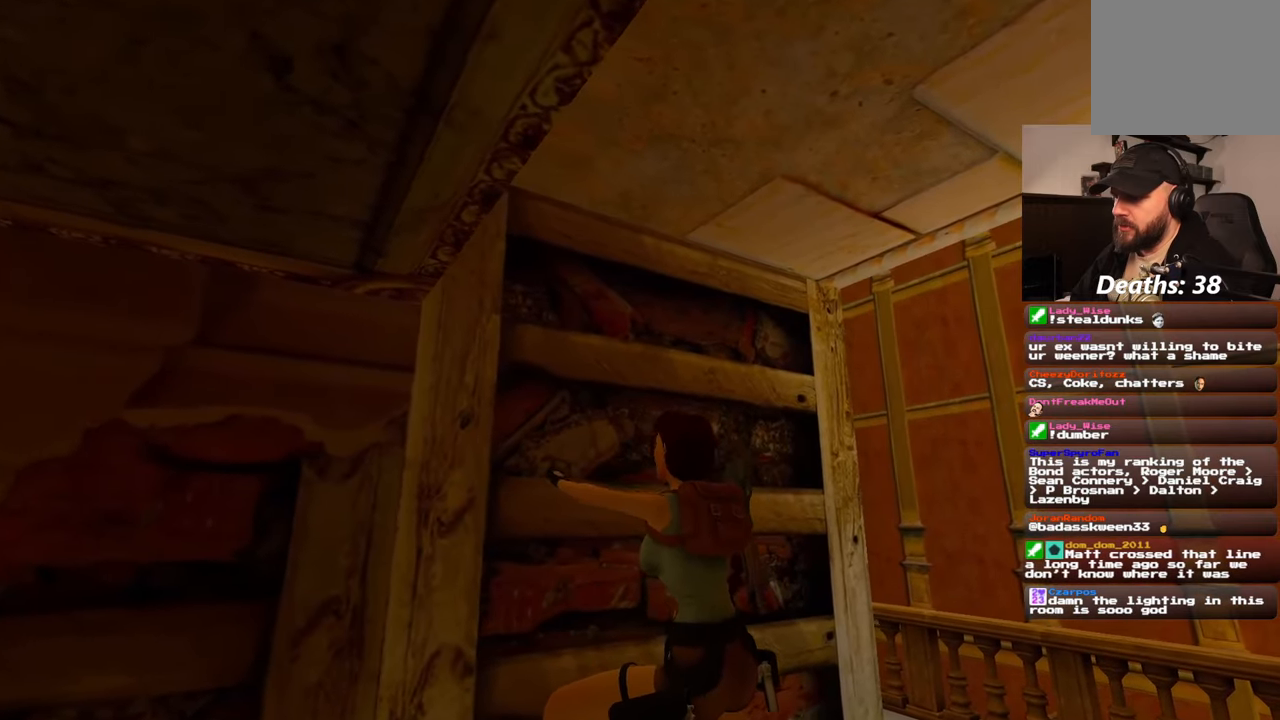
{"buttons": [], "left_stick": "right", "right_stick": "center", "events": []}
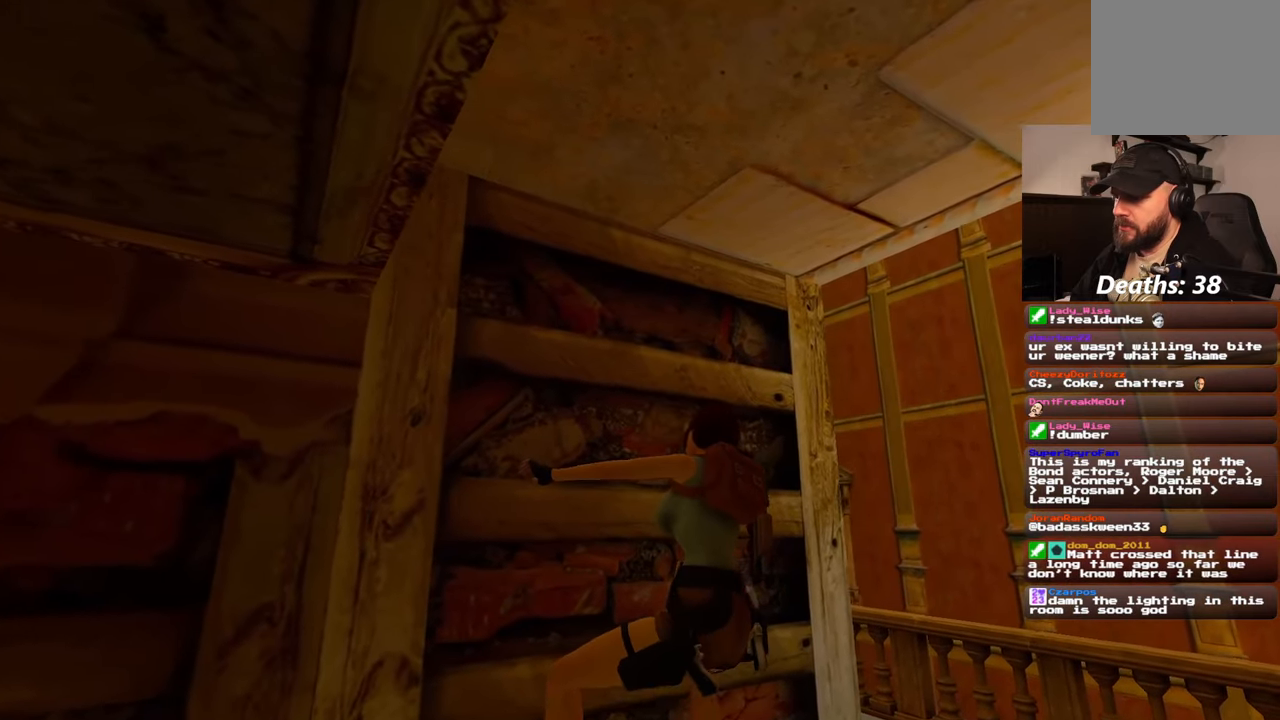
{"buttons": [], "left_stick": "center", "right_stick": "center", "events": [[150, "left_stick", "center"], [217, "CIRCLE", "down"], [317, "CIRCLE", "up"]]}
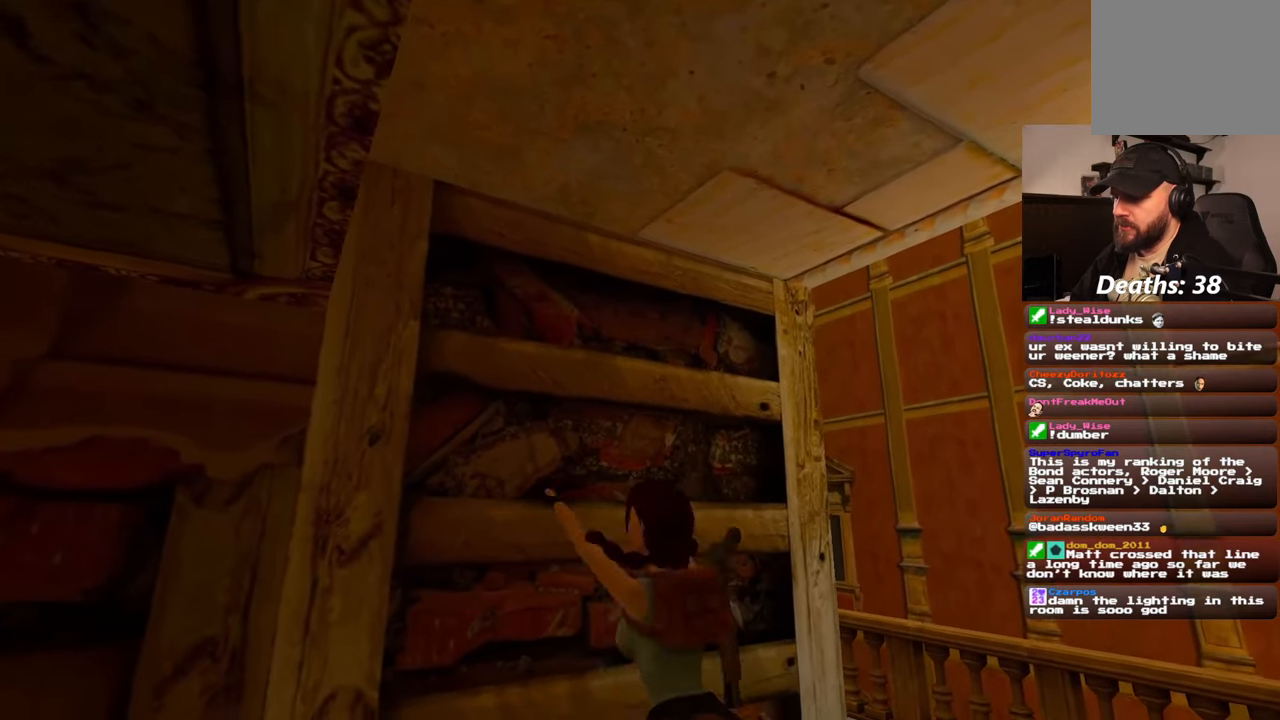
{"buttons": [], "left_stick": "center", "right_stick": "center", "events": [[400, "right_stick", "left"], [500, "right_stick", "center"]]}
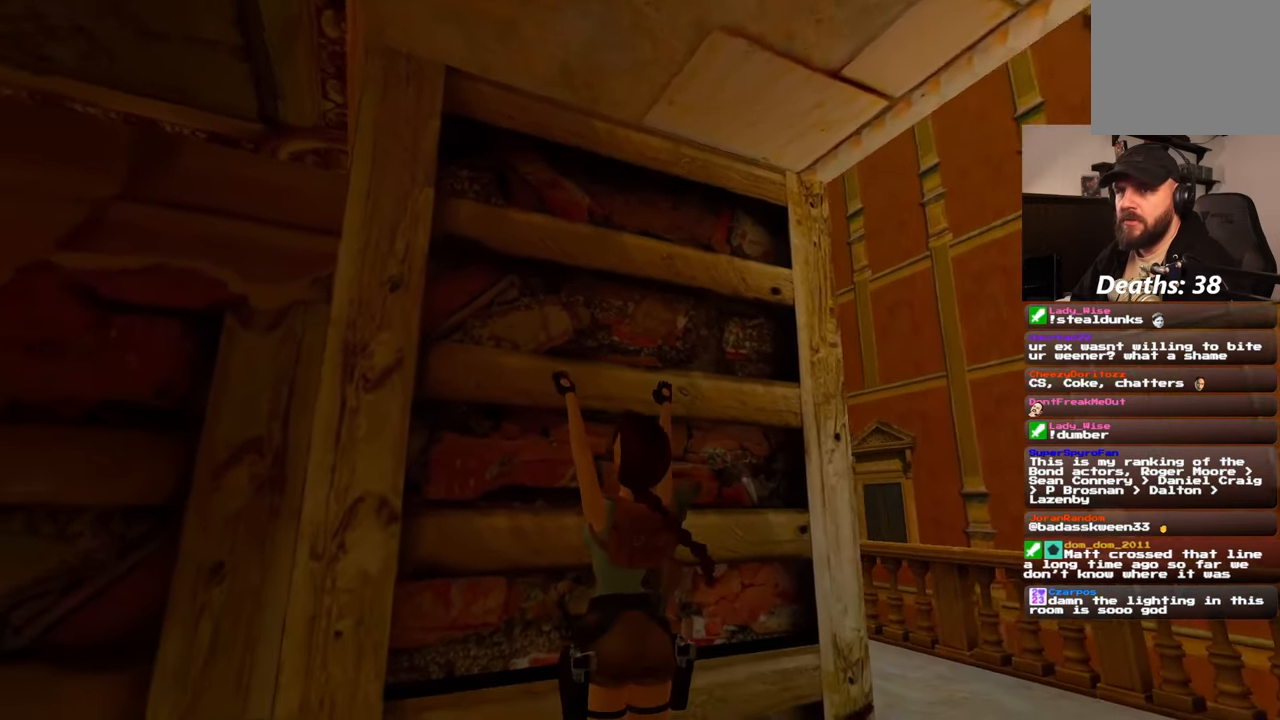
{"buttons": [], "left_stick": "center", "right_stick": "down-right", "events": [[100, "CIRCLE", "down"], [200, "CIRCLE", "up"], [417, "right_stick", "down-right"]]}
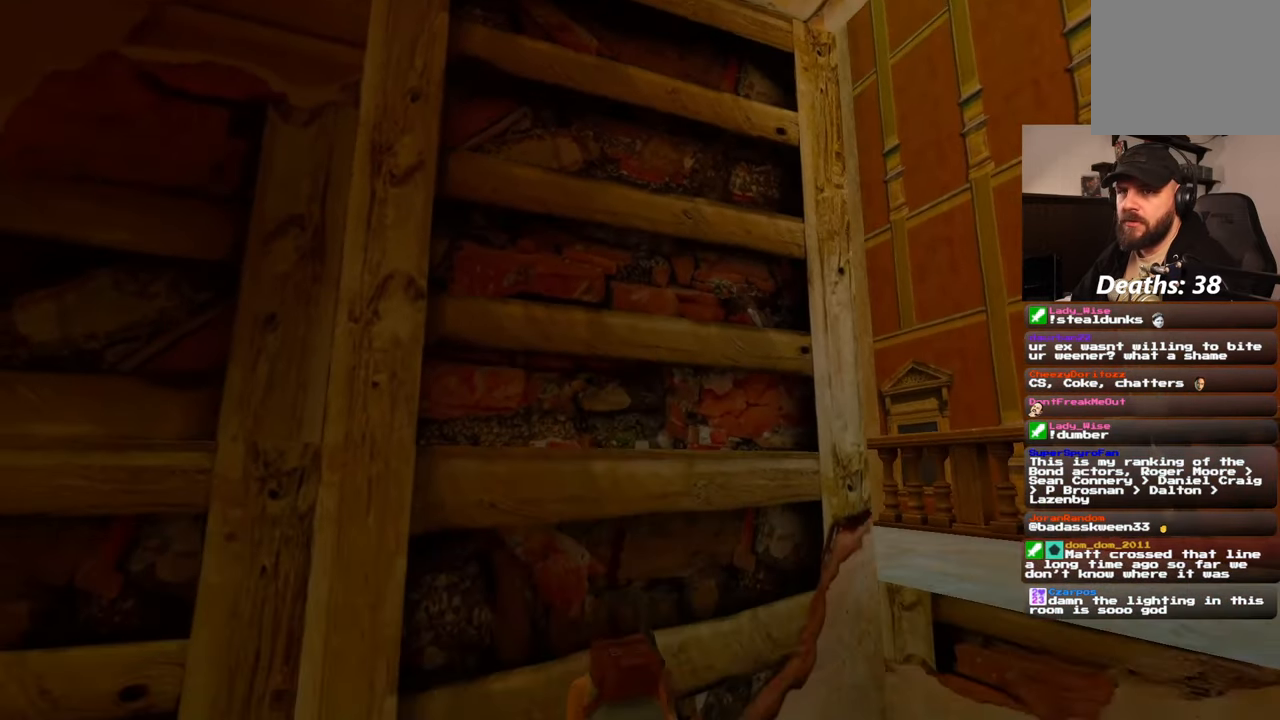
{"buttons": [], "left_stick": "right", "right_stick": "down-left", "events": [[17, "left_stick", "right"], [83, "right_stick", "center"], [333, "right_stick", "down-left"]]}
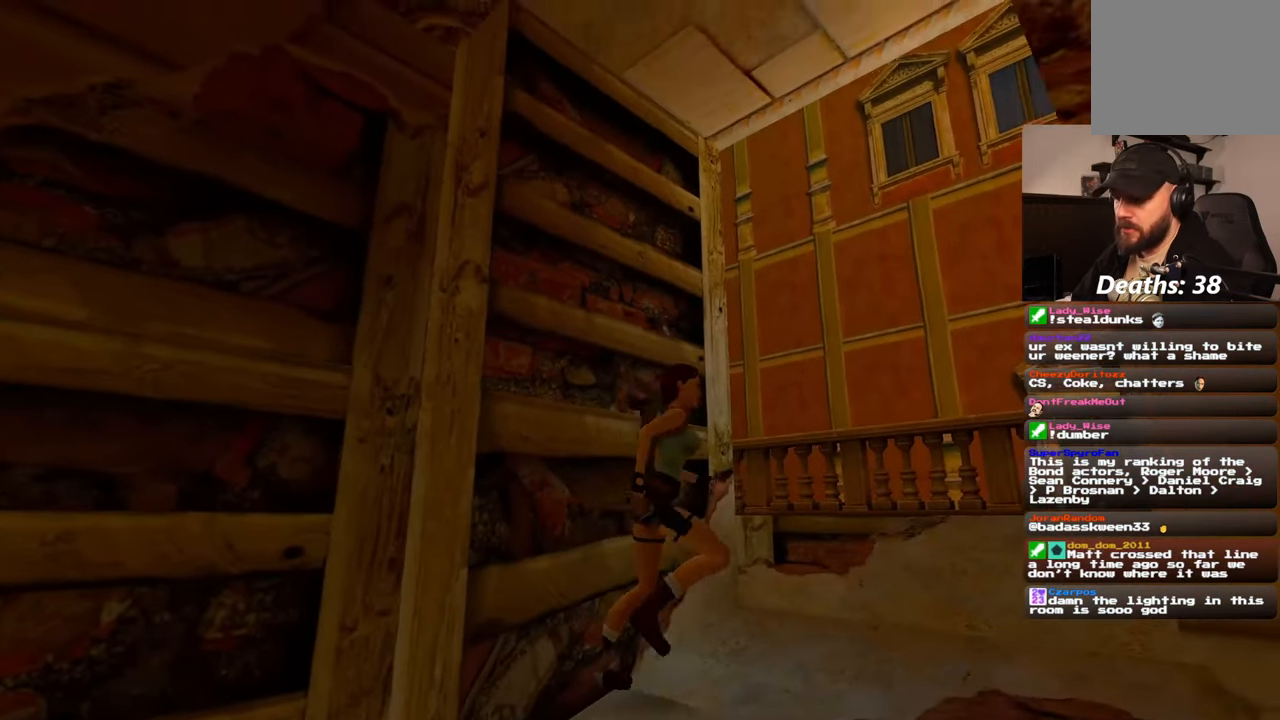
{"buttons": [], "left_stick": "up-right", "right_stick": "left", "events": [[67, "right_stick", "center"], [183, "left_stick", "up-right"], [267, "right_stick", "down-left"], [467, "right_stick", "left"]]}
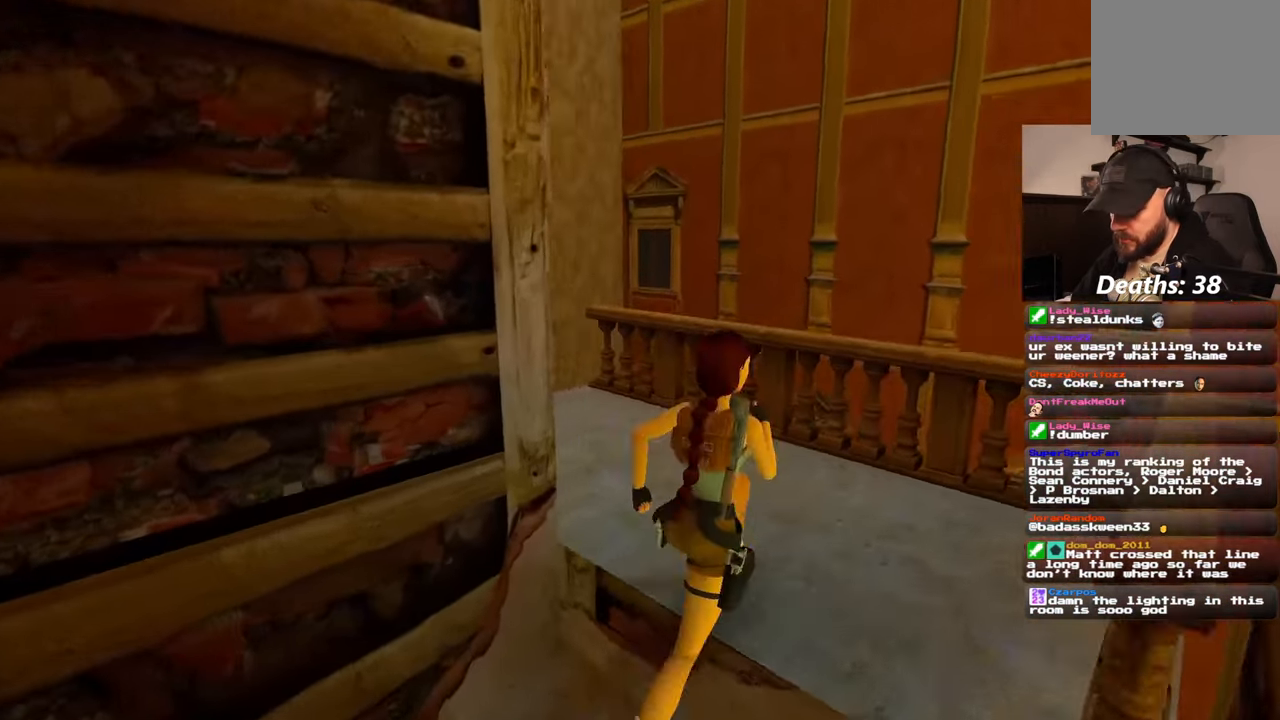
{"buttons": [], "left_stick": "up-right", "right_stick": "left", "events": []}
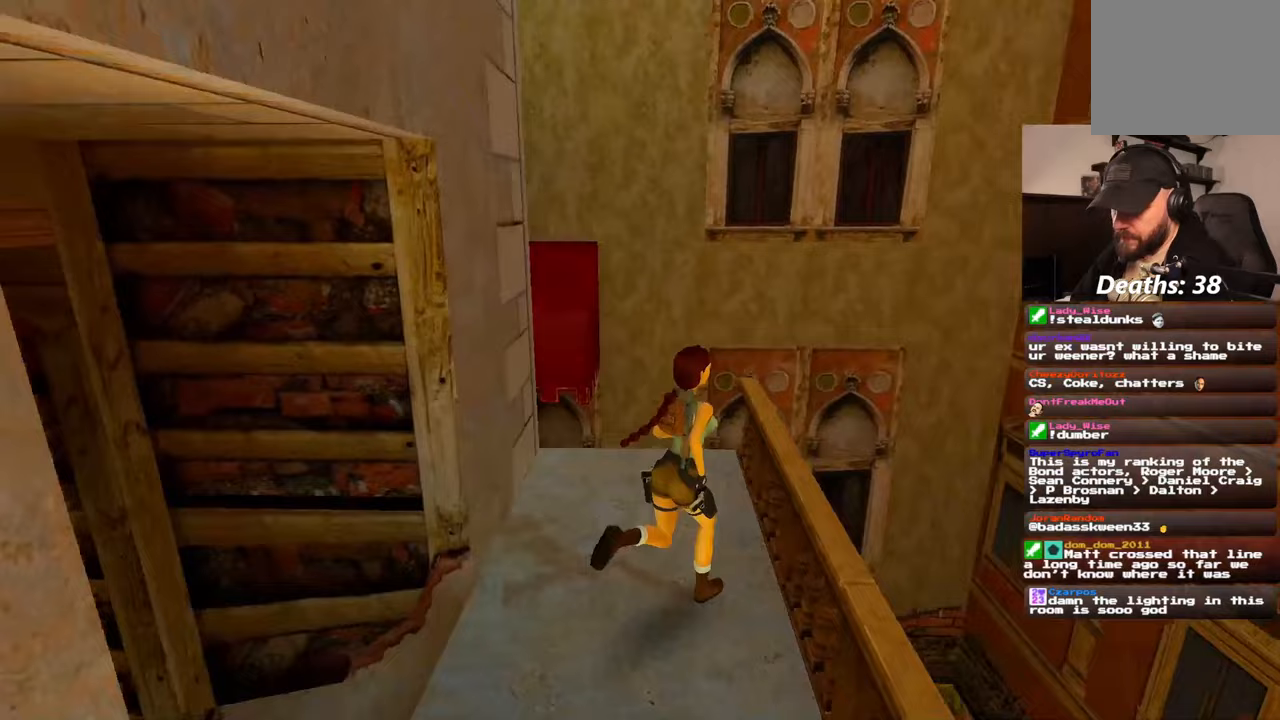
{"buttons": [], "left_stick": "center", "right_stick": "center", "events": [[117, "left_stick", "up"], [200, "right_stick", "center"], [300, "left_stick", "center"]]}
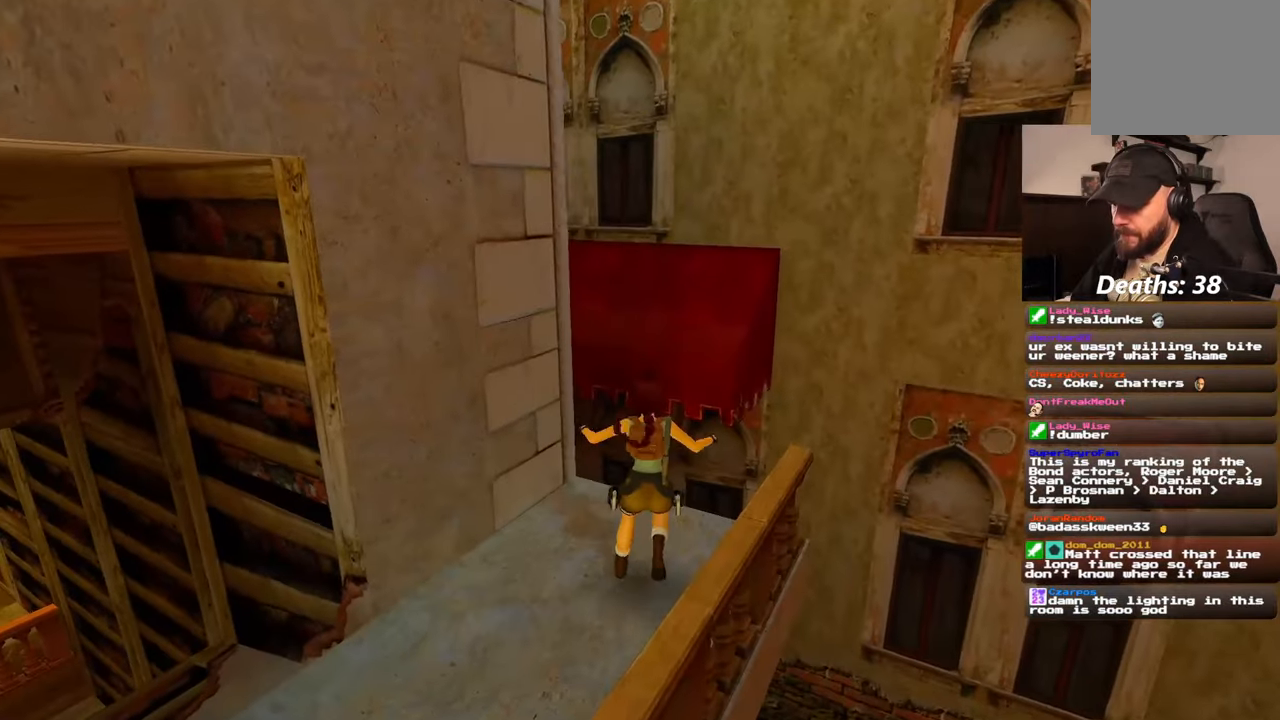
{"buttons": [], "left_stick": "center", "right_stick": "left", "events": [[83, "left_stick", "down-left"], [183, "right_stick", "left"], [217, "left_stick", "center"]]}
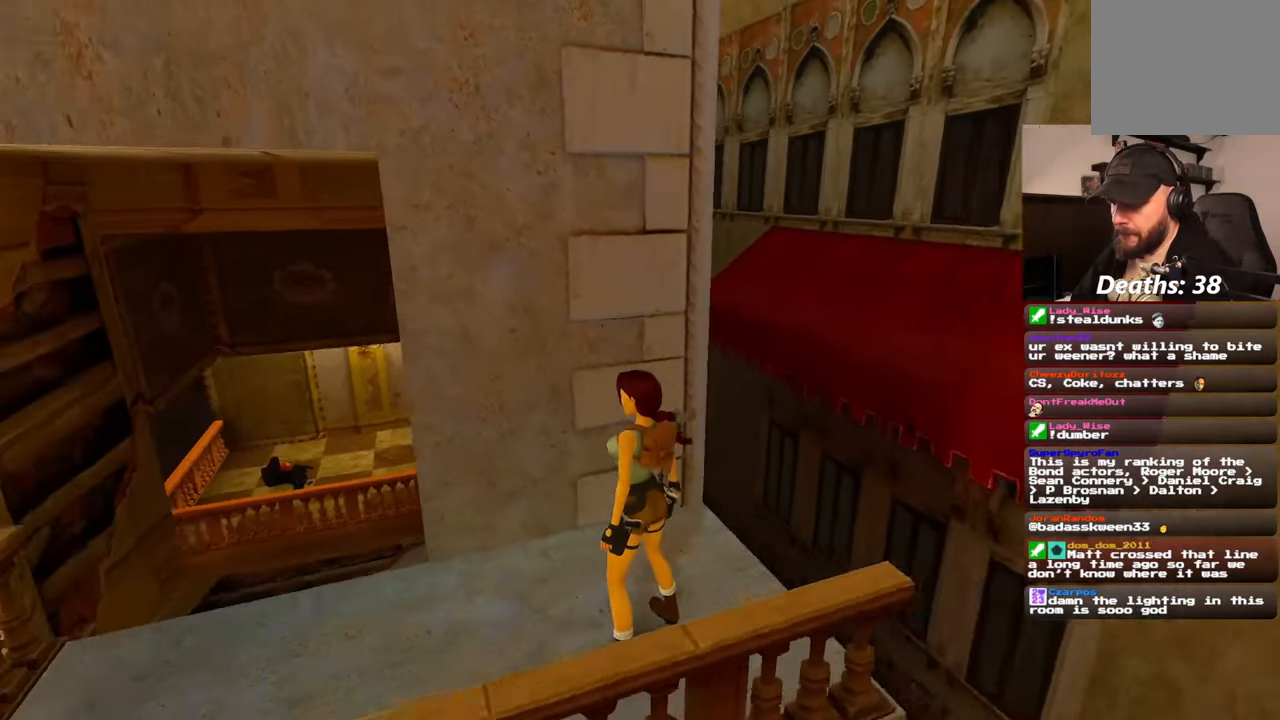
{"buttons": [], "left_stick": "center", "right_stick": "left", "events": [[117, "right_stick", "center"], [433, "right_stick", "left"]]}
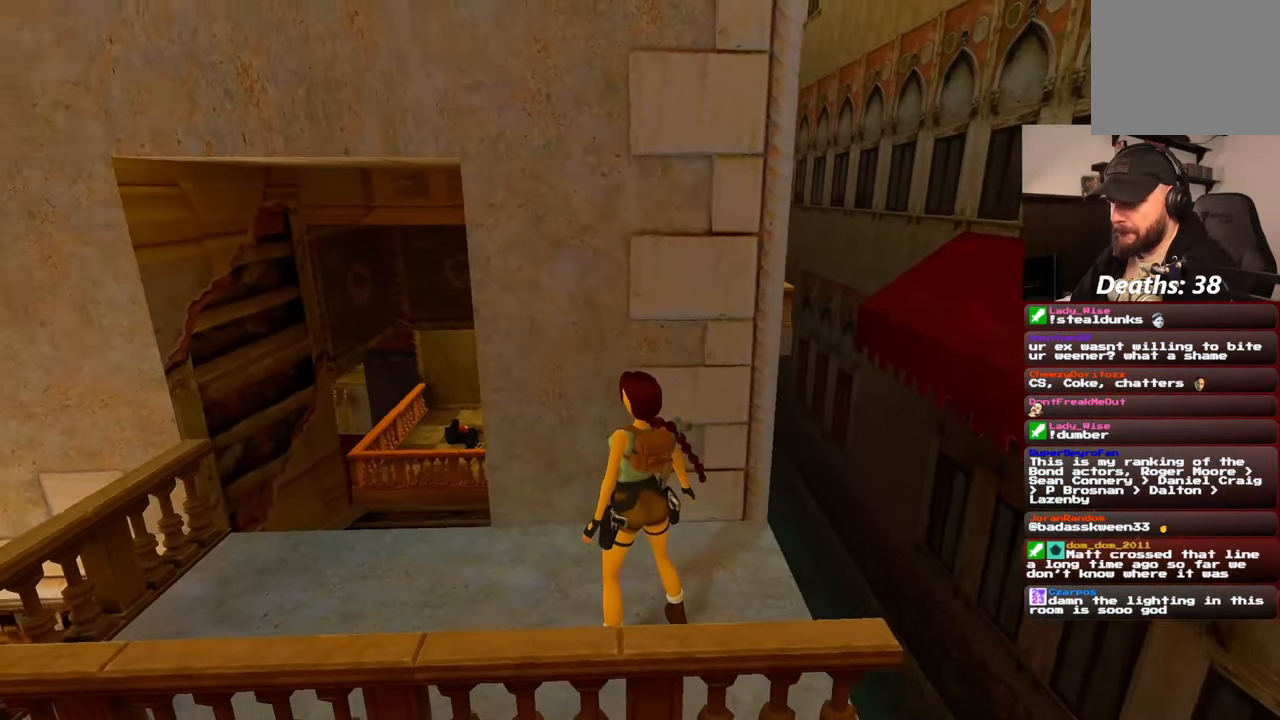
{"buttons": [], "left_stick": "down", "right_stick": "right", "events": [[50, "right_stick", "center"], [183, "left_stick", "left"], [200, "right_stick", "right"], [267, "left_stick", "down-left"], [500, "left_stick", "down"]]}
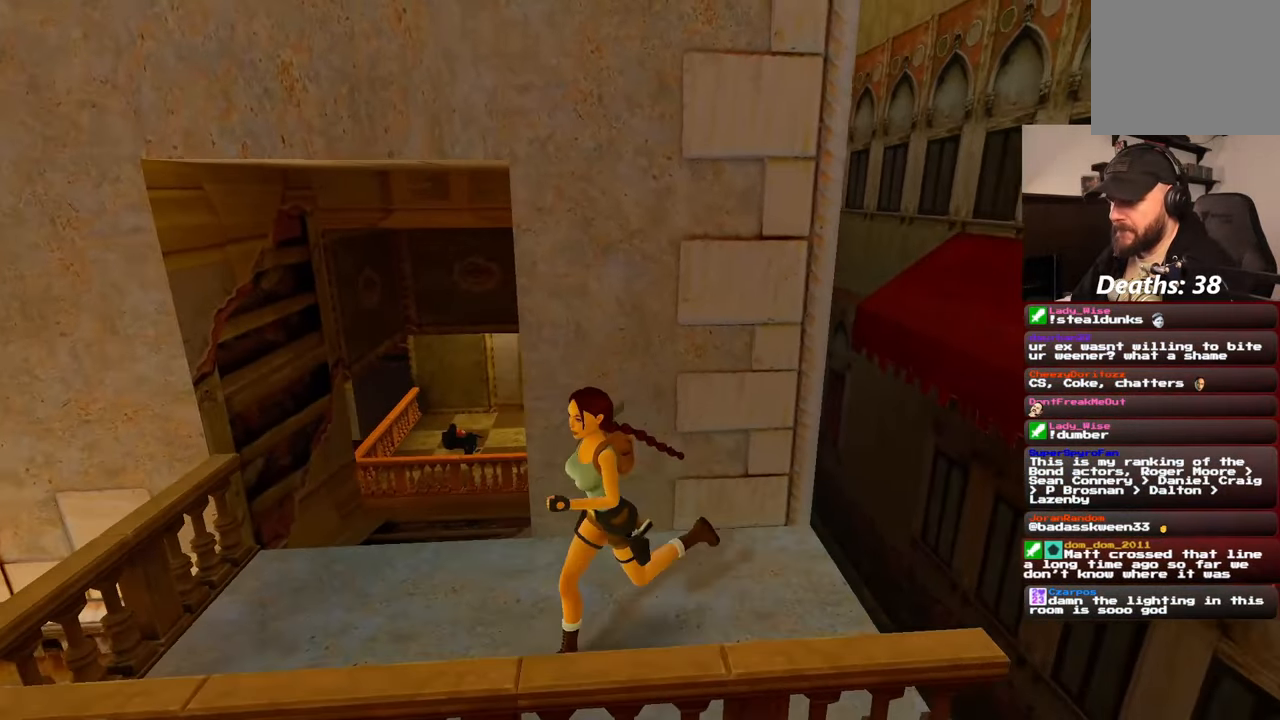
{"buttons": [], "left_stick": "up-right", "right_stick": "center", "events": [[67, "right_stick", "down-right"], [150, "left_stick", "center"], [233, "left_stick", "up-left"], [383, "right_stick", "center"], [483, "left_stick", "up-right"]]}
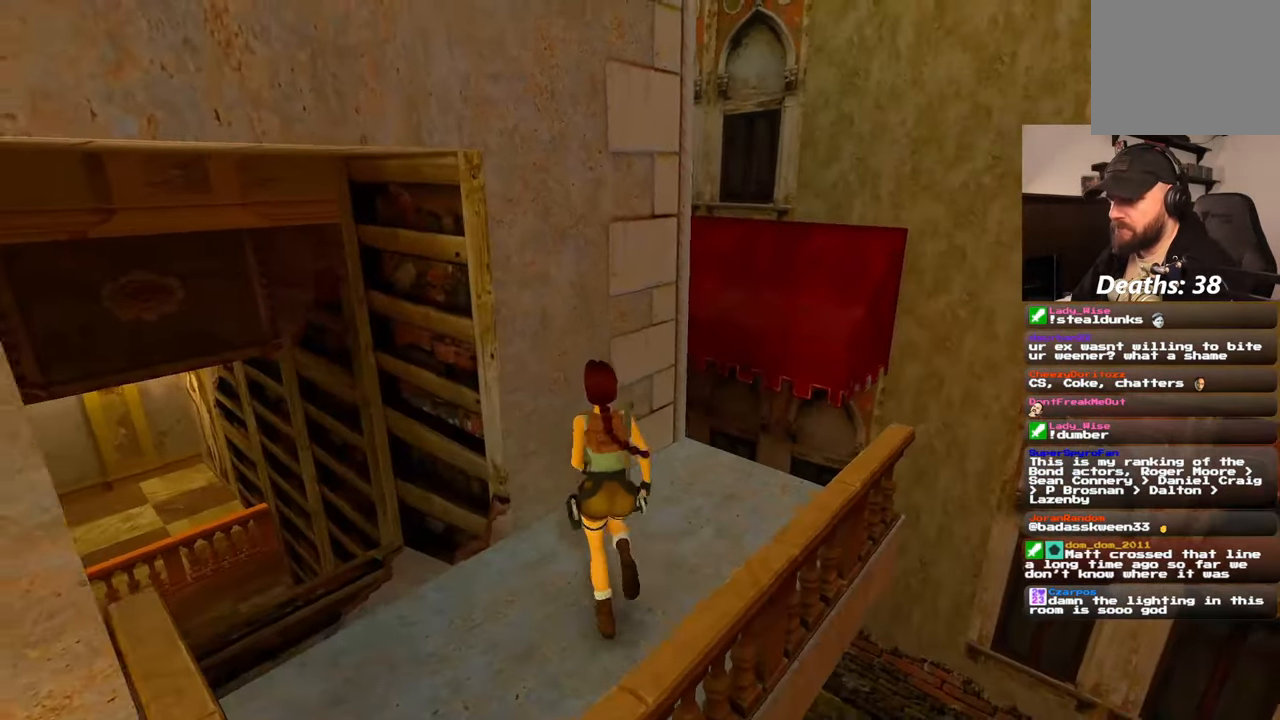
{"buttons": [], "left_stick": "up", "right_stick": "center", "events": [[150, "left_stick", "down-right"], [183, "right_stick", "left"], [300, "left_stick", "down-left"], [317, "right_stick", "center"], [467, "left_stick", "up"]]}
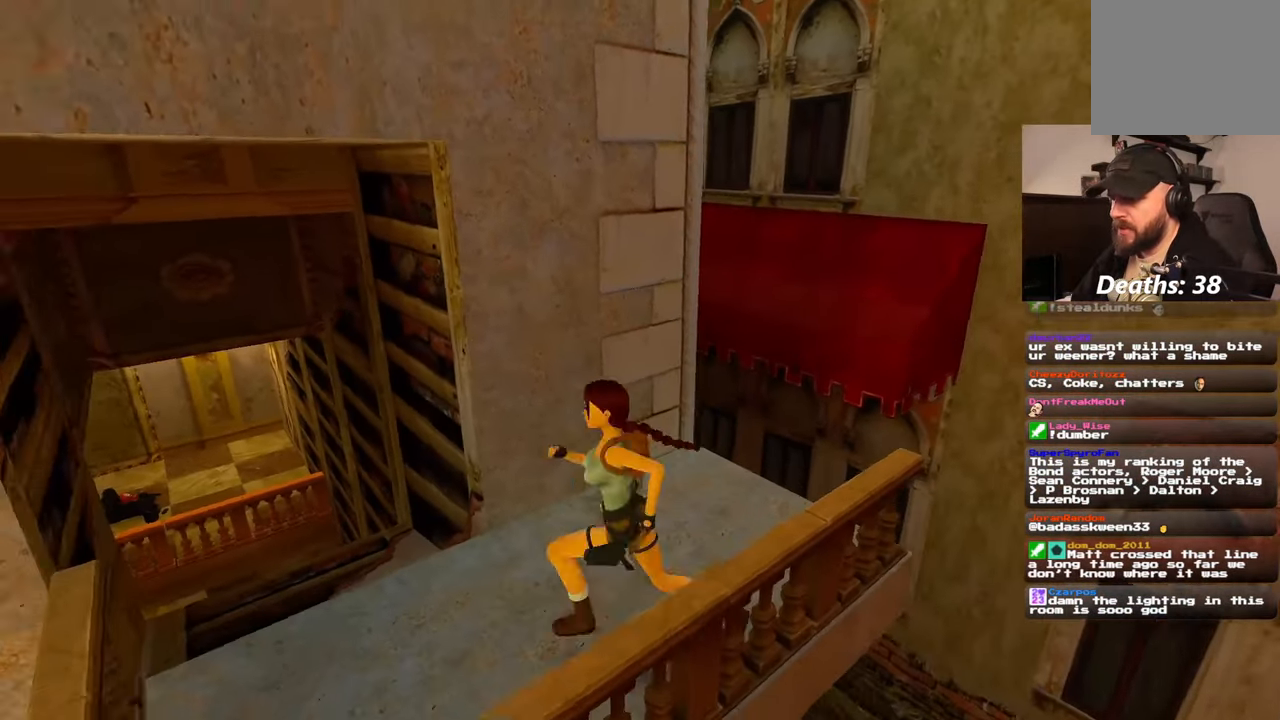
{"buttons": [], "left_stick": "down-right", "right_stick": "right", "events": [[67, "left_stick", "center"], [317, "right_stick", "right"], [383, "left_stick", "down-right"]]}
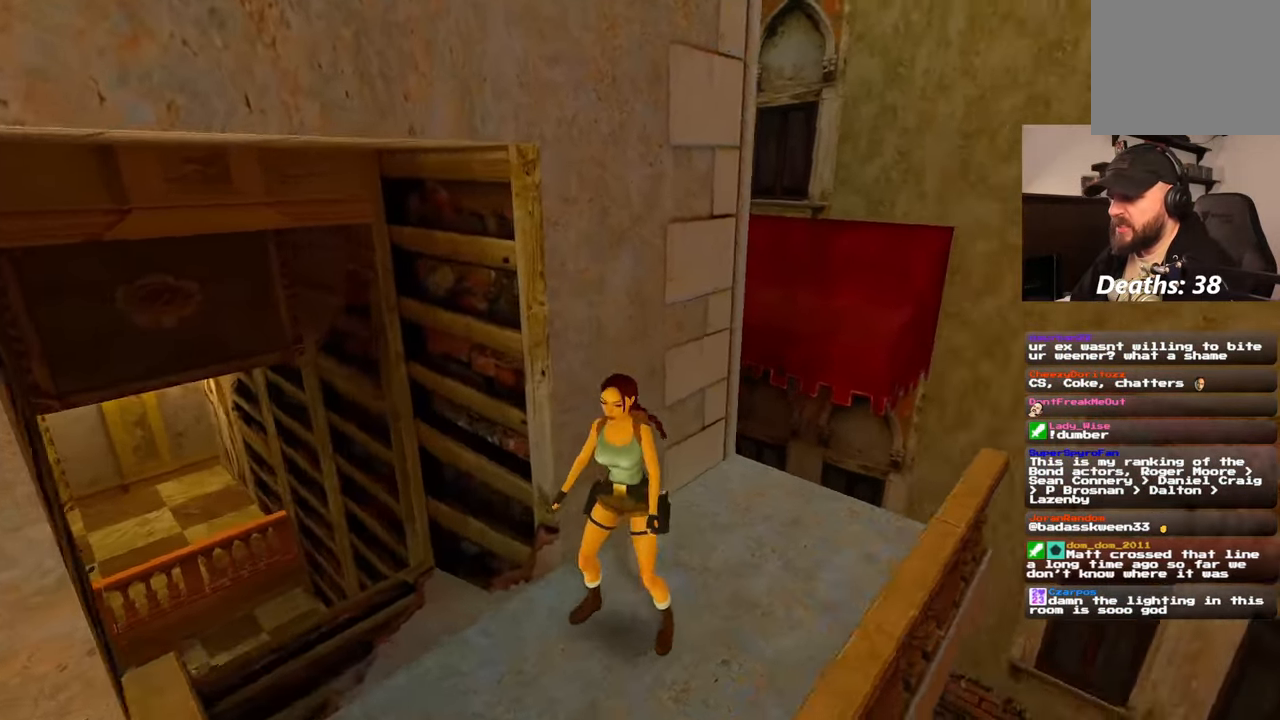
{"buttons": [], "left_stick": "up", "right_stick": "center", "events": [[100, "right_stick", "center"], [217, "left_stick", "up-right"], [283, "left_stick", "up"], [317, "right_stick", "down"], [483, "right_stick", "center"]]}